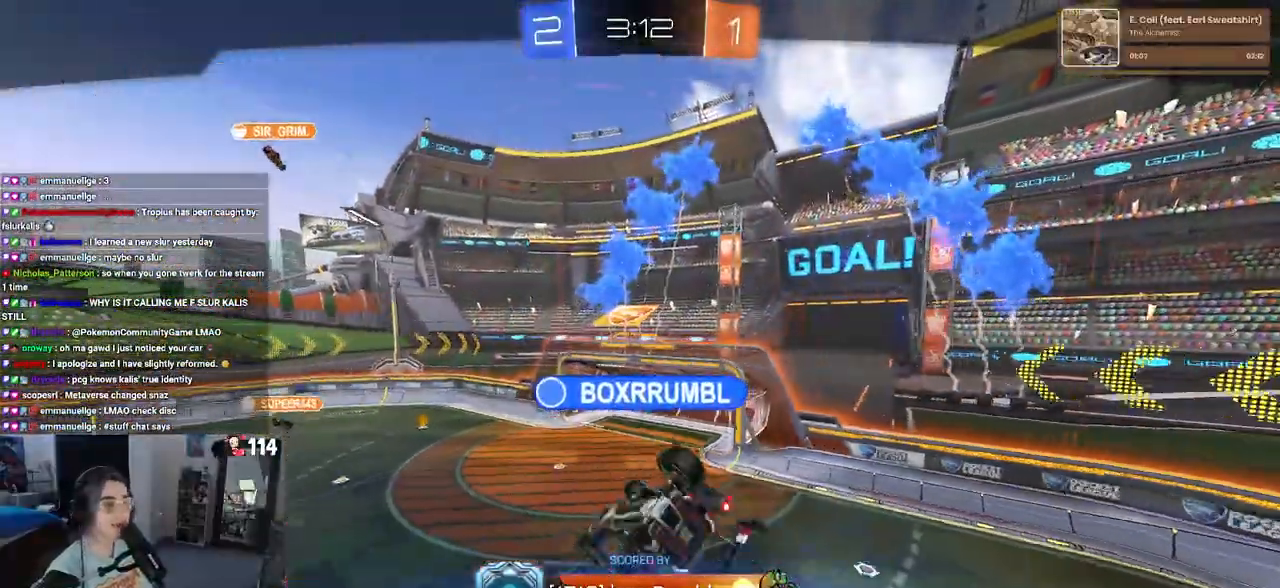
Gameplay with a controller (PlayStation layout); each line is a JSON object with the inputs held at the frame after it. "events" lists button and stick changes between this image and that frame as [ms after this image, input, new state], when the widget could be followed in between.
{"buttons": [], "left_stick": "center", "right_stick": "center", "events": [[150, "CROSS", "down"], [333, "CROSS", "up"]]}
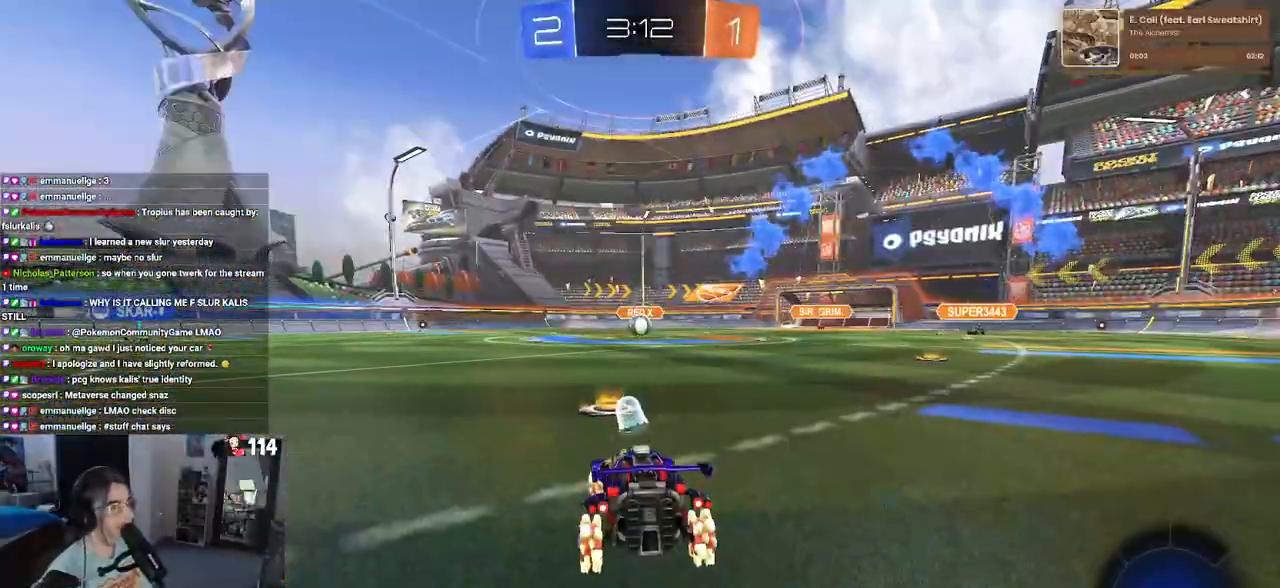
{"buttons": [], "left_stick": "center", "right_stick": "center", "events": []}
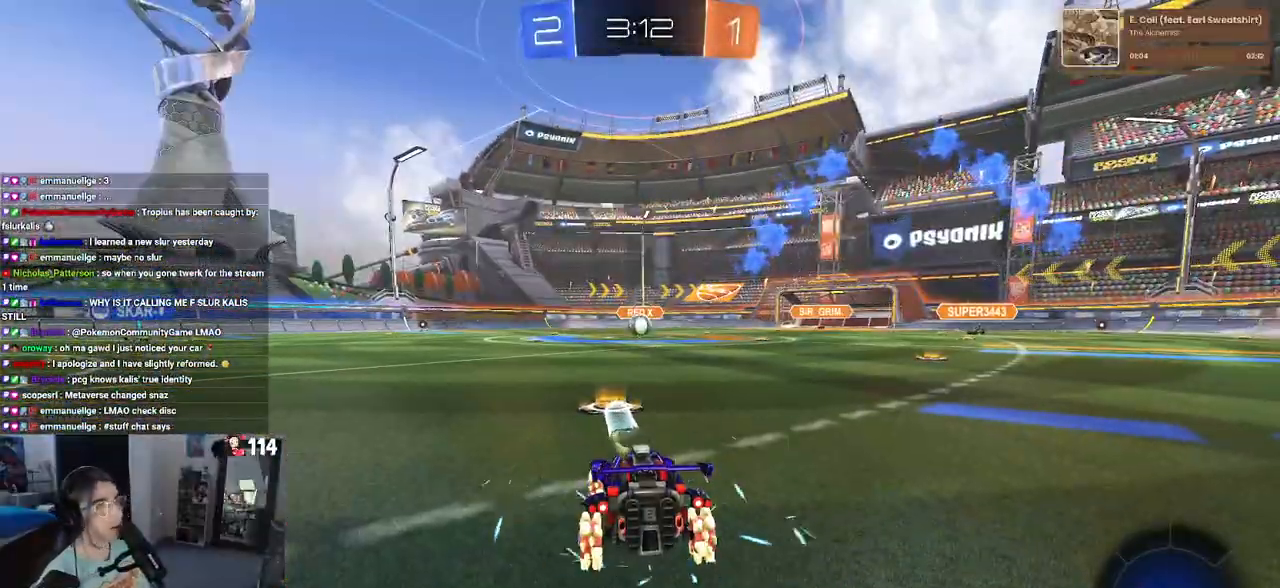
{"buttons": [], "left_stick": "center", "right_stick": "center", "events": []}
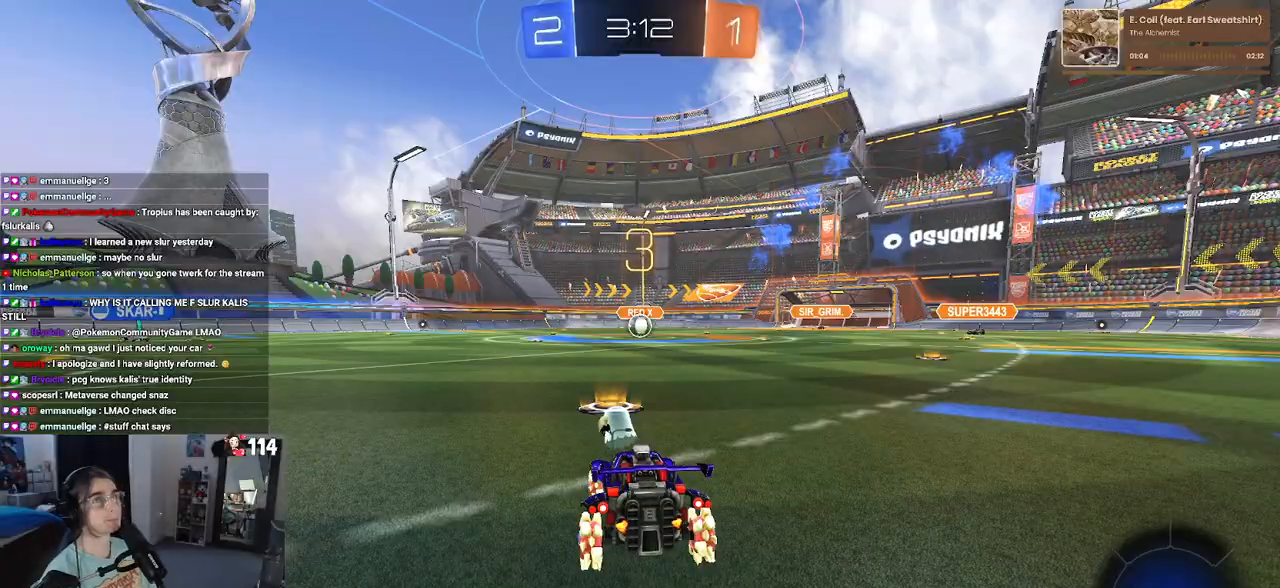
{"buttons": [], "left_stick": "center", "right_stick": "center", "events": []}
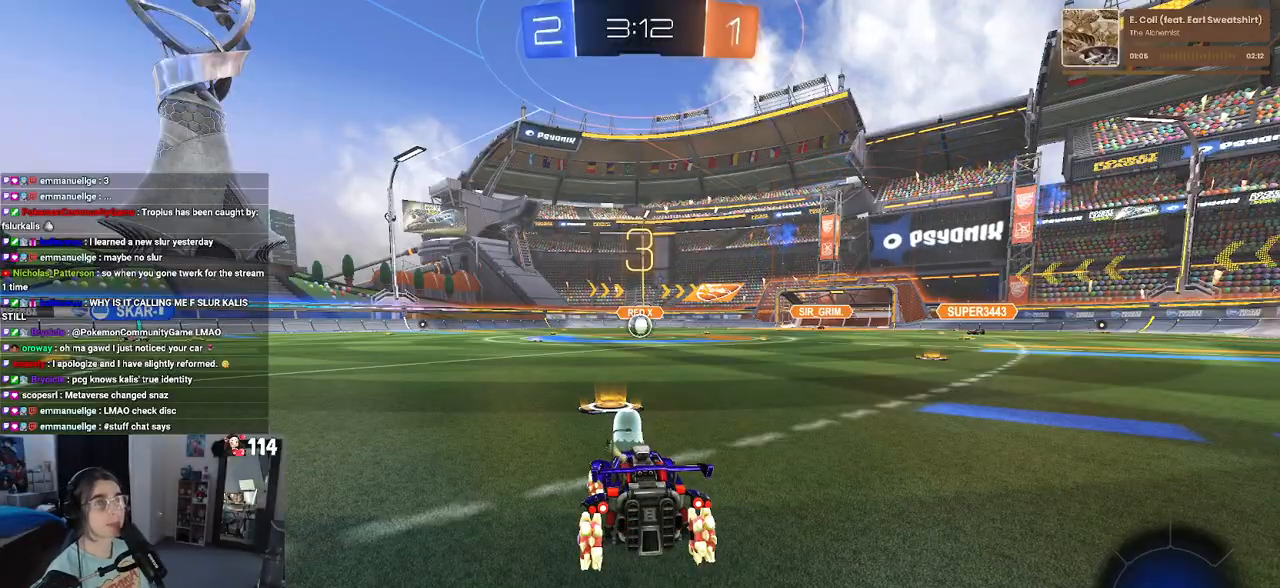
{"buttons": [], "left_stick": "center", "right_stick": "center", "events": []}
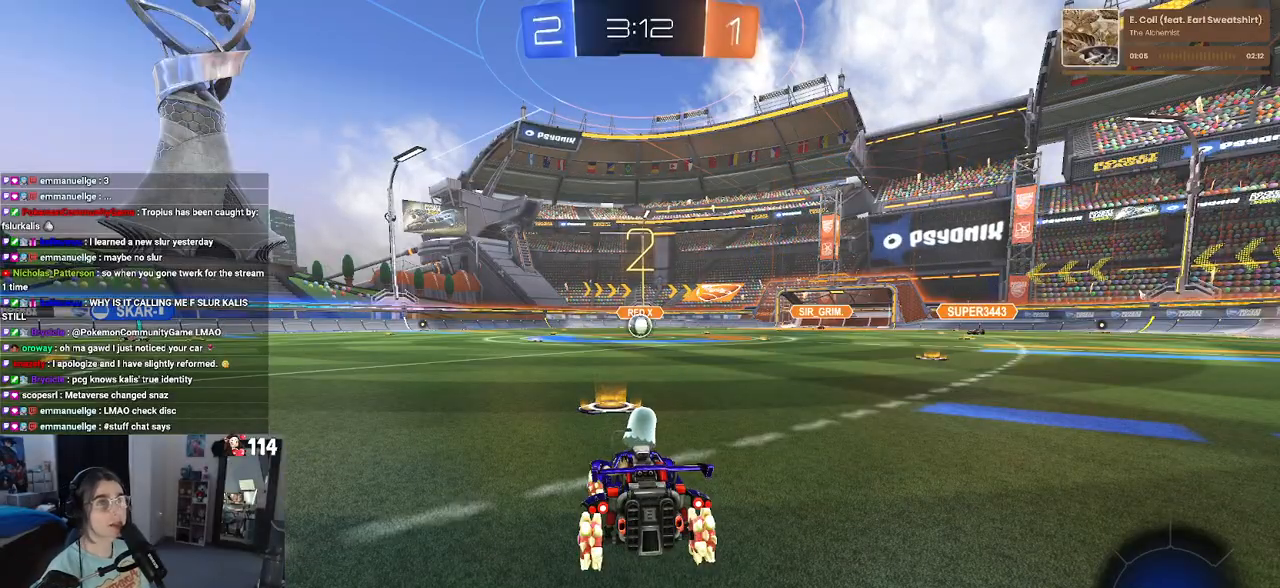
{"buttons": ["R2"], "left_stick": "center", "right_stick": "center", "events": [[33, "R2", "down"]]}
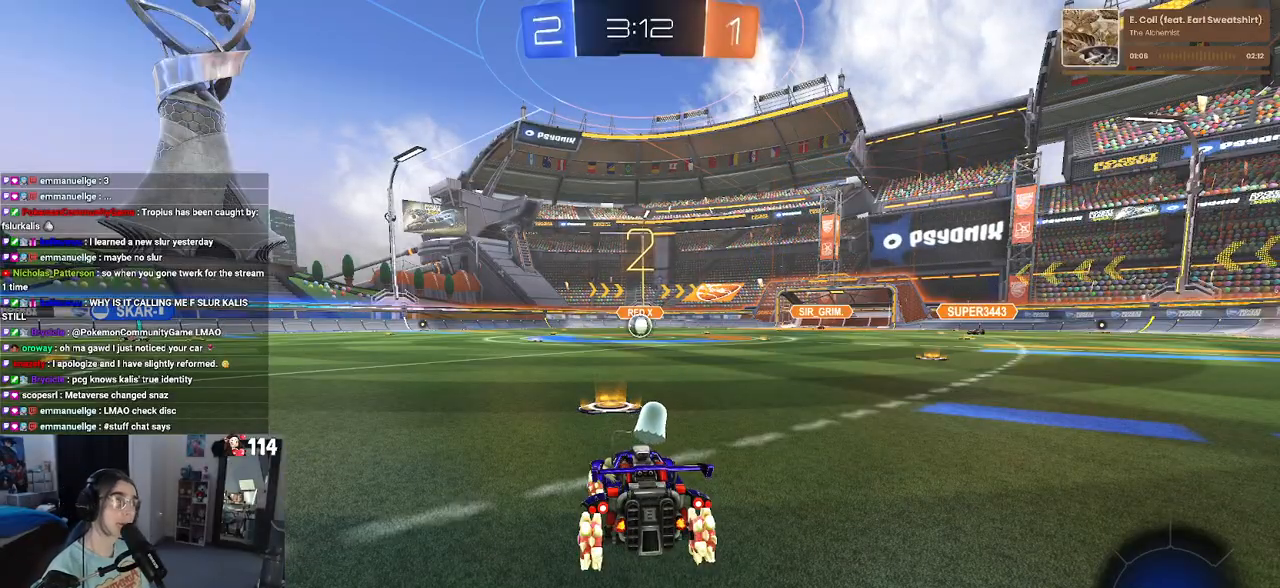
{"buttons": ["R2"], "left_stick": "center", "right_stick": "center", "events": []}
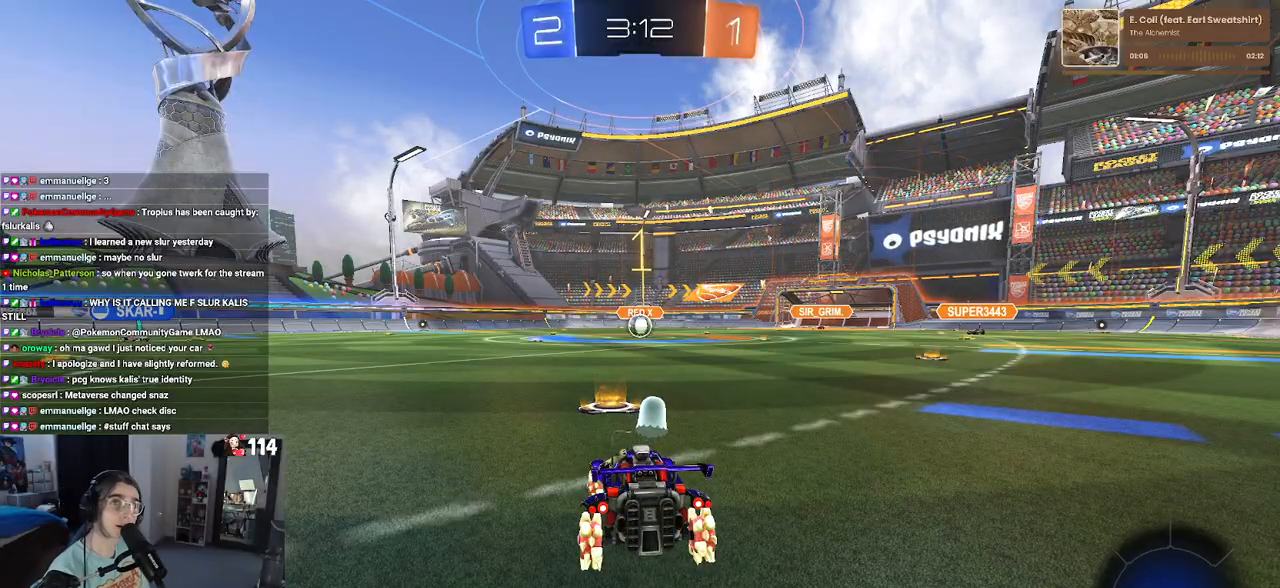
{"buttons": ["R2"], "left_stick": "center", "right_stick": "center", "events": []}
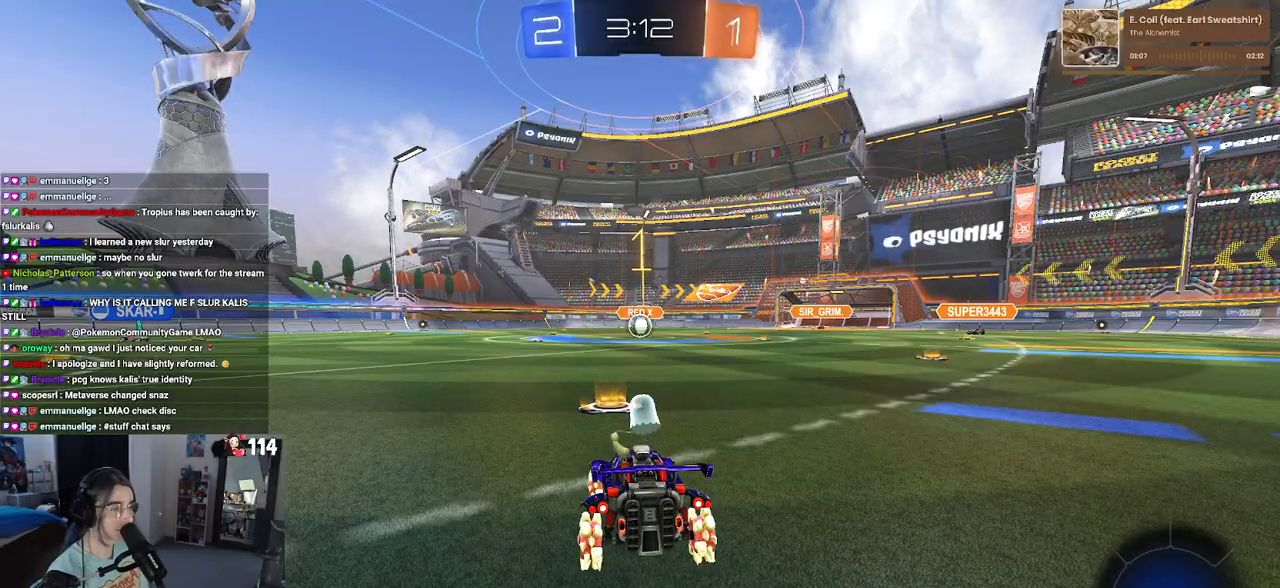
{"buttons": ["L2"], "left_stick": "center", "right_stick": "center", "events": [[100, "L2", "down"], [133, "R2", "up"]]}
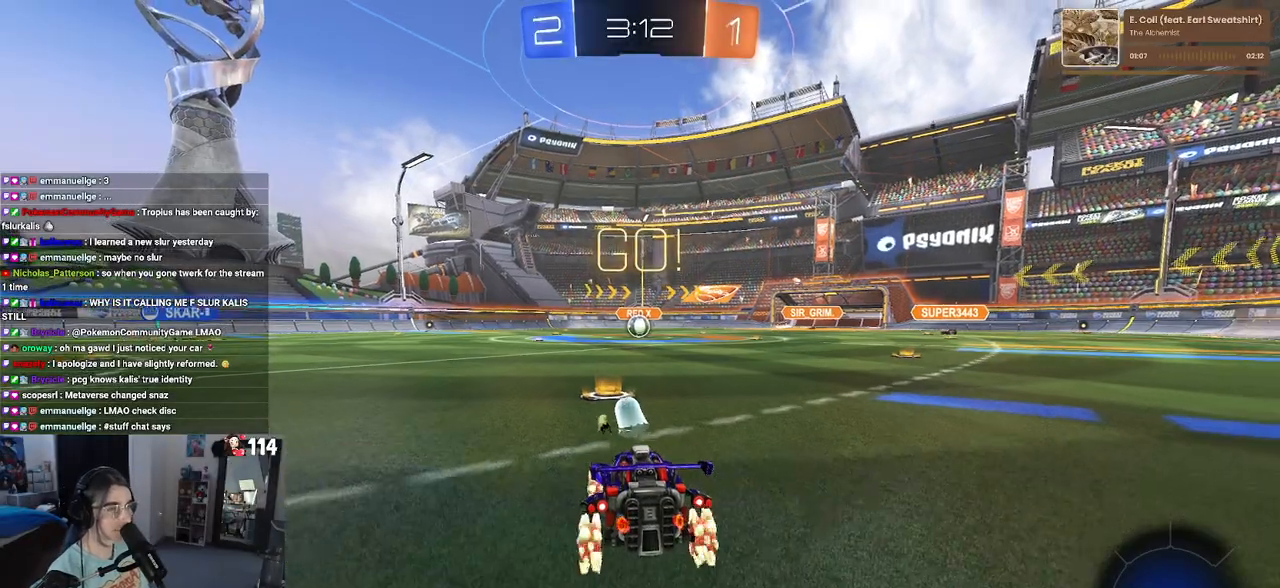
{"buttons": ["L2", "R2"], "left_stick": "right", "right_stick": "center", "events": [[50, "CROSS", "down"], [50, "left_stick", "down"], [67, "R2", "down"], [133, "CROSS", "up"], [217, "CROSS", "down"], [333, "CROSS", "up"], [500, "left_stick", "right"]]}
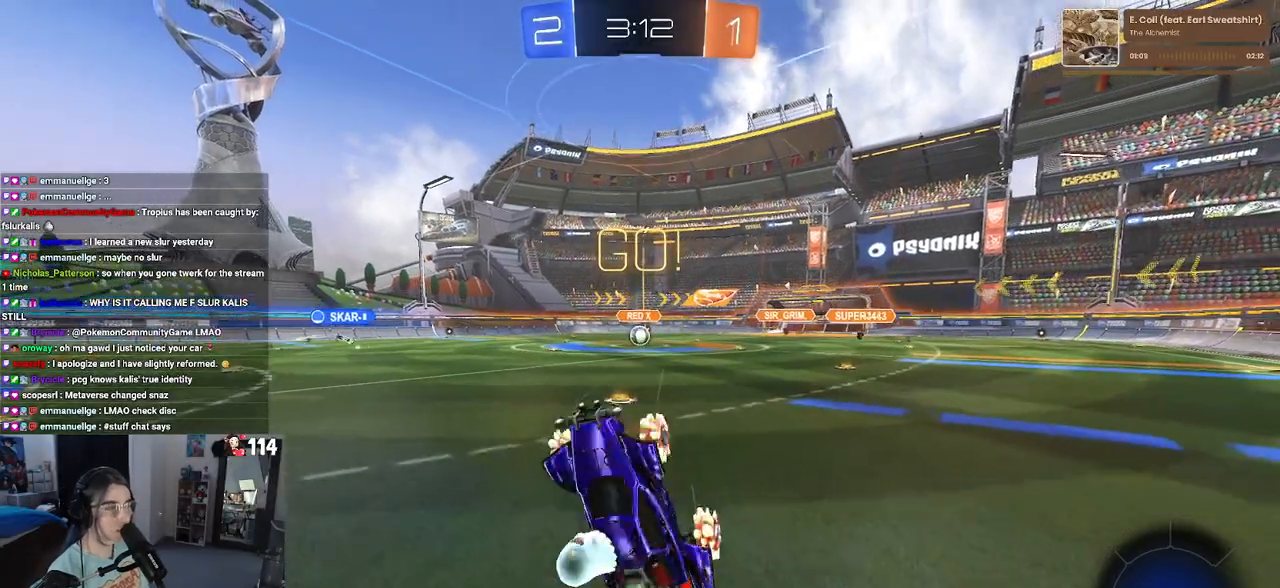
{"buttons": ["R2"], "left_stick": "up-left", "right_stick": "center", "events": [[17, "left_stick", "up-right"], [100, "R1", "down"], [133, "L1", "down"], [483, "L1", "up"], [483, "L2", "up"], [483, "left_stick", "up-left"], [500, "R1", "up"]]}
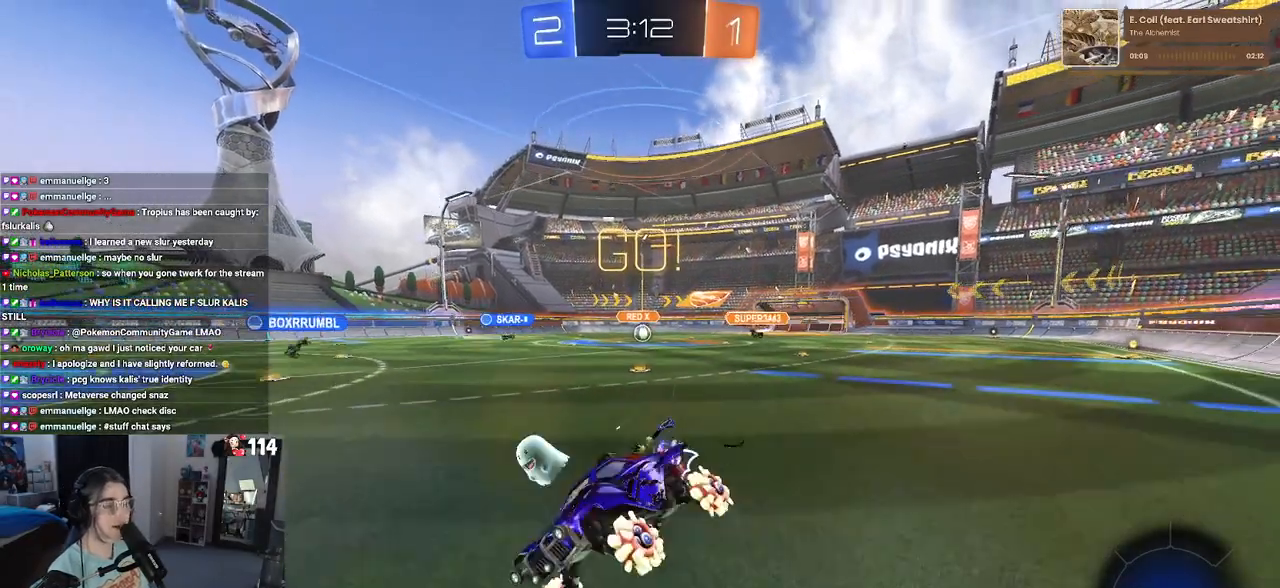
{"buttons": ["SQUARE", "R2"], "left_stick": "right", "right_stick": "center", "events": [[267, "left_stick", "center"], [317, "left_stick", "right"], [500, "SQUARE", "down"]]}
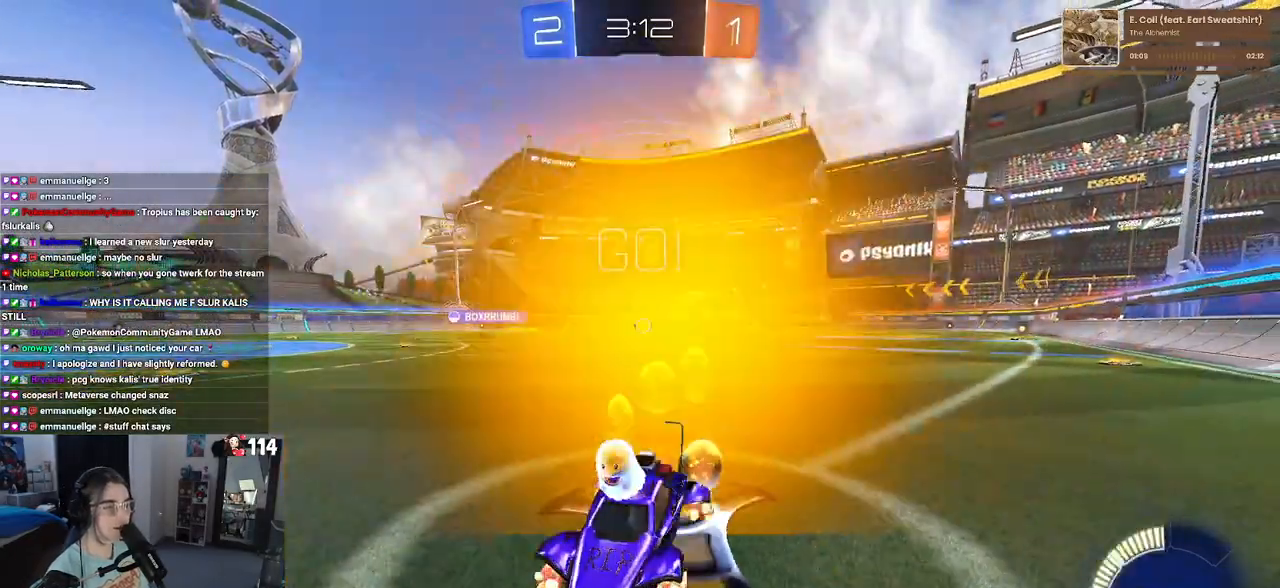
{"buttons": ["R2"], "left_stick": "right", "right_stick": "center", "events": [[117, "SQUARE", "up"]]}
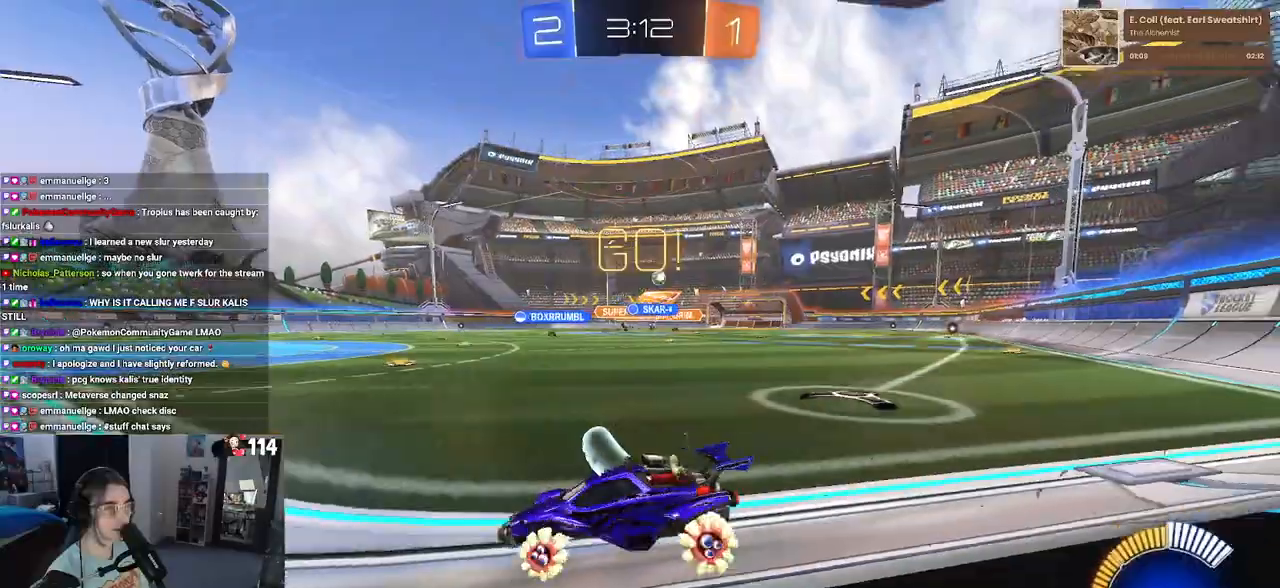
{"buttons": ["R2"], "left_stick": "right", "right_stick": "center", "events": [[400, "SQUARE", "down"], [500, "SQUARE", "up"]]}
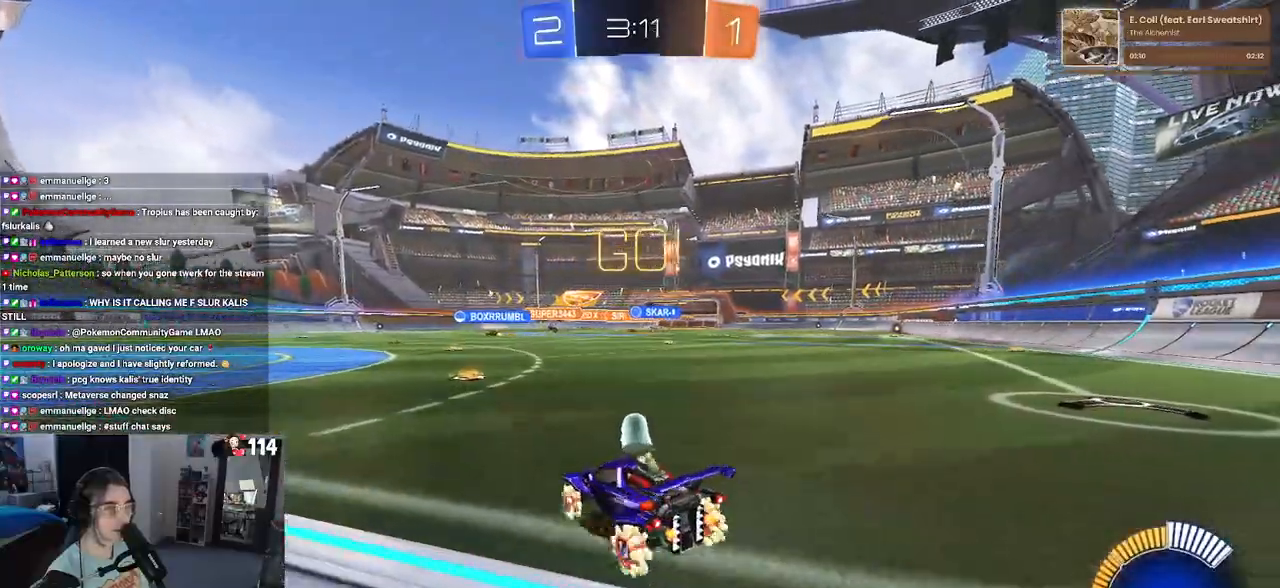
{"buttons": ["R2"], "left_stick": "right", "right_stick": "center", "events": []}
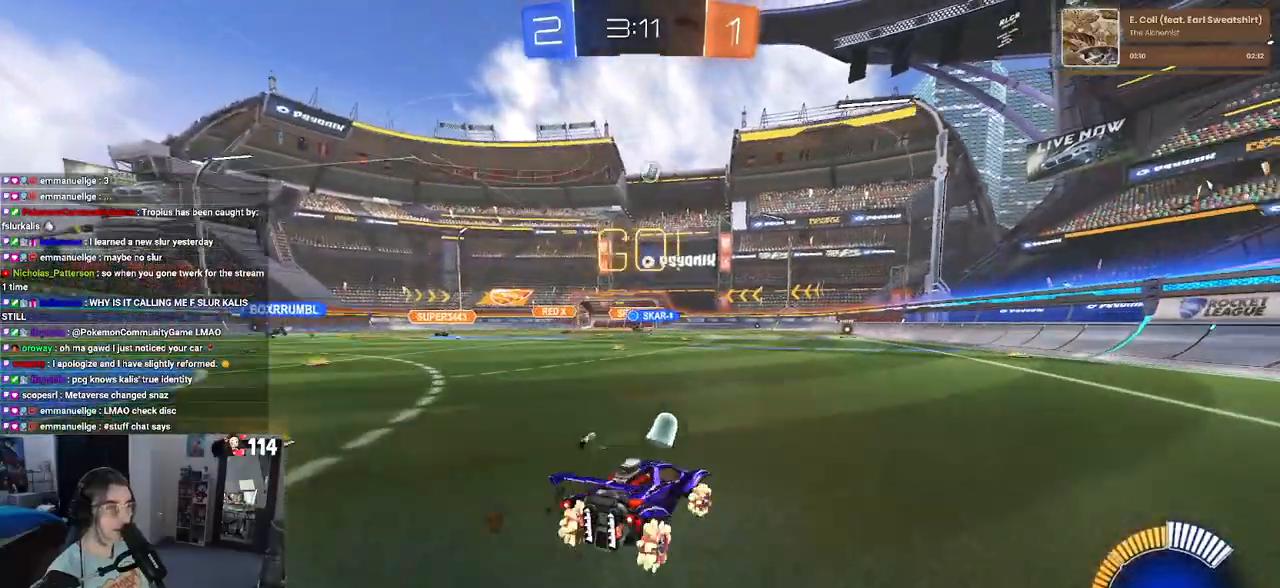
{"buttons": ["R2"], "left_stick": "center", "right_stick": "center", "events": [[150, "left_stick", "center"]]}
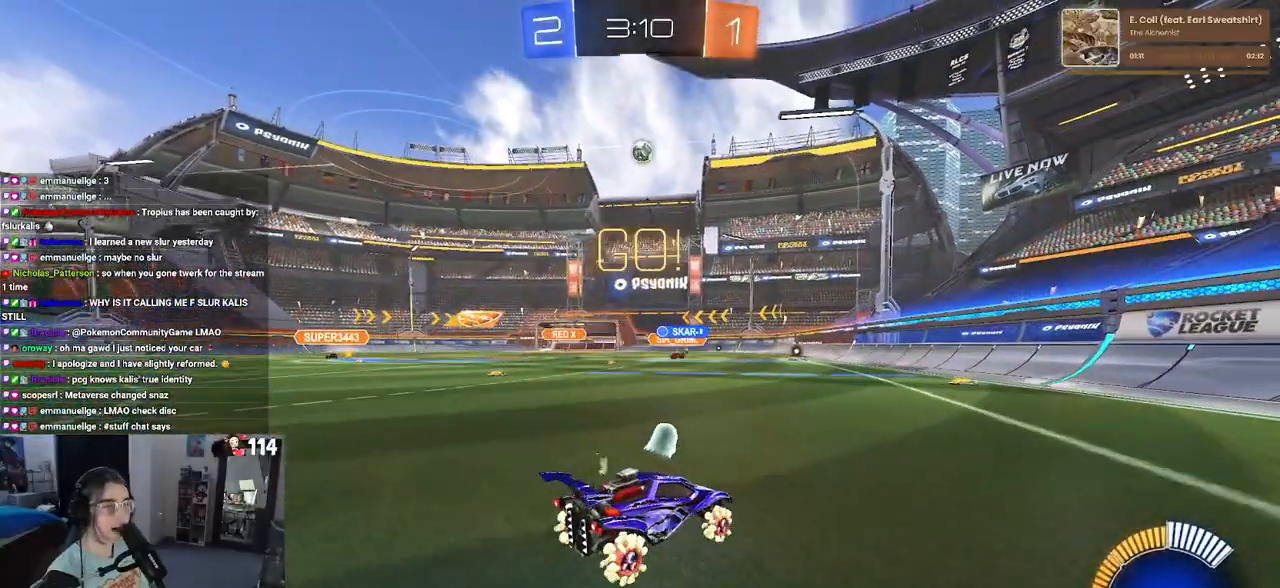
{"buttons": ["R2"], "left_stick": "left", "right_stick": "center", "events": [[50, "left_stick", "right"], [417, "left_stick", "center"], [500, "left_stick", "left"]]}
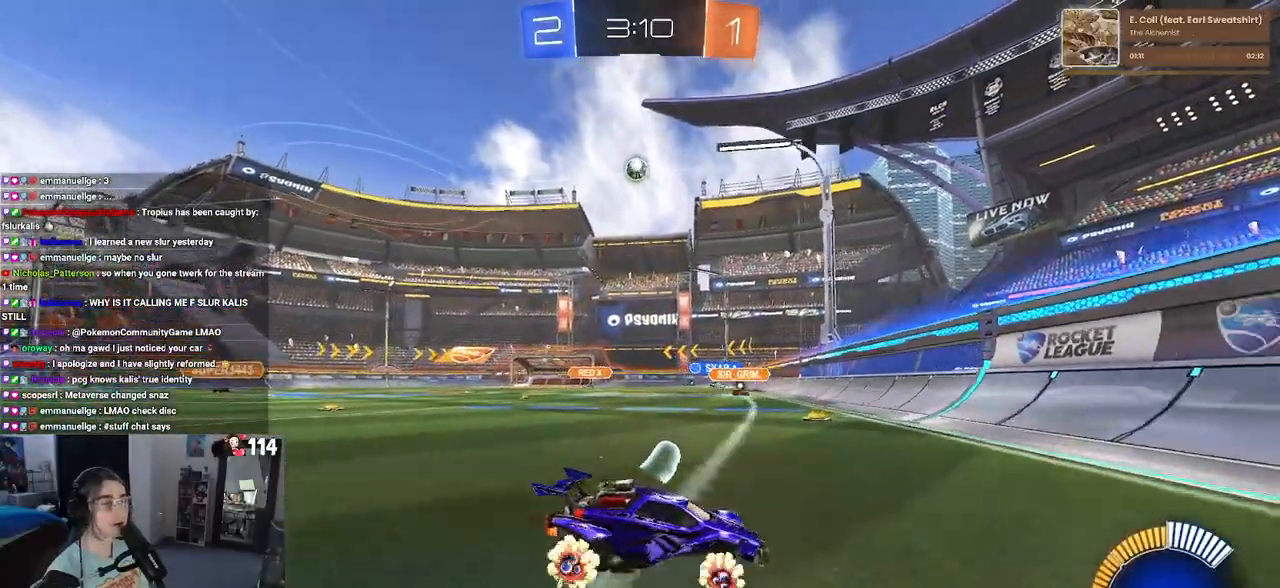
{"buttons": ["R2"], "left_stick": "left", "right_stick": "center", "events": [[17, "SQUARE", "down"], [167, "SQUARE", "up"]]}
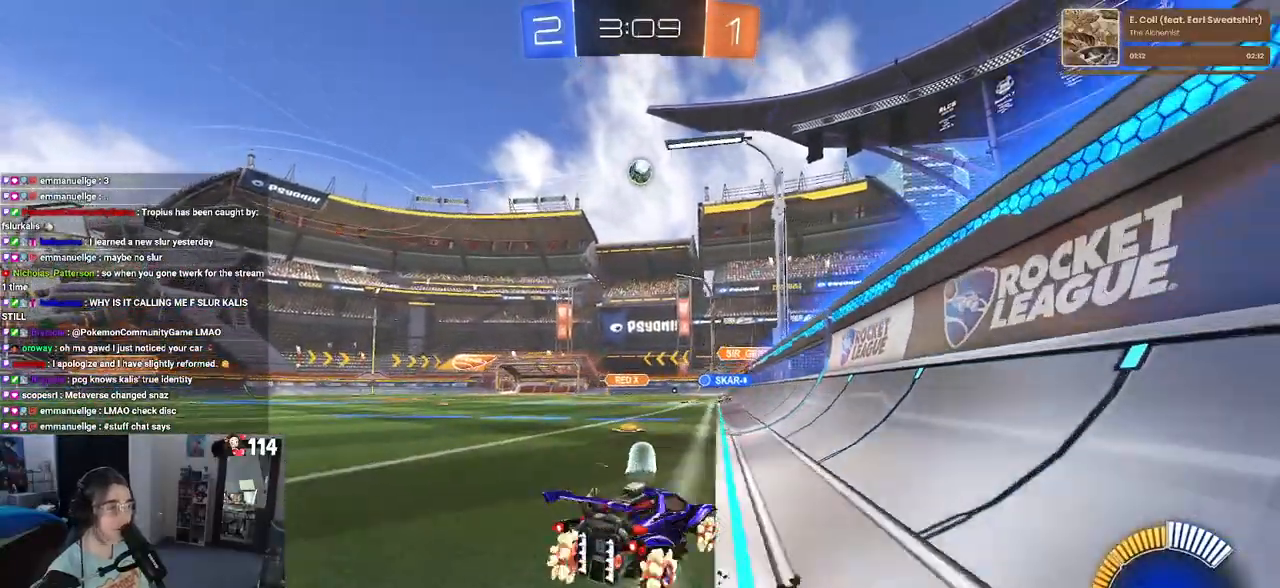
{"buttons": ["SQUARE", "R2"], "left_stick": "left", "right_stick": "center", "events": [[217, "left_stick", "center"], [333, "left_stick", "left"], [417, "SQUARE", "down"]]}
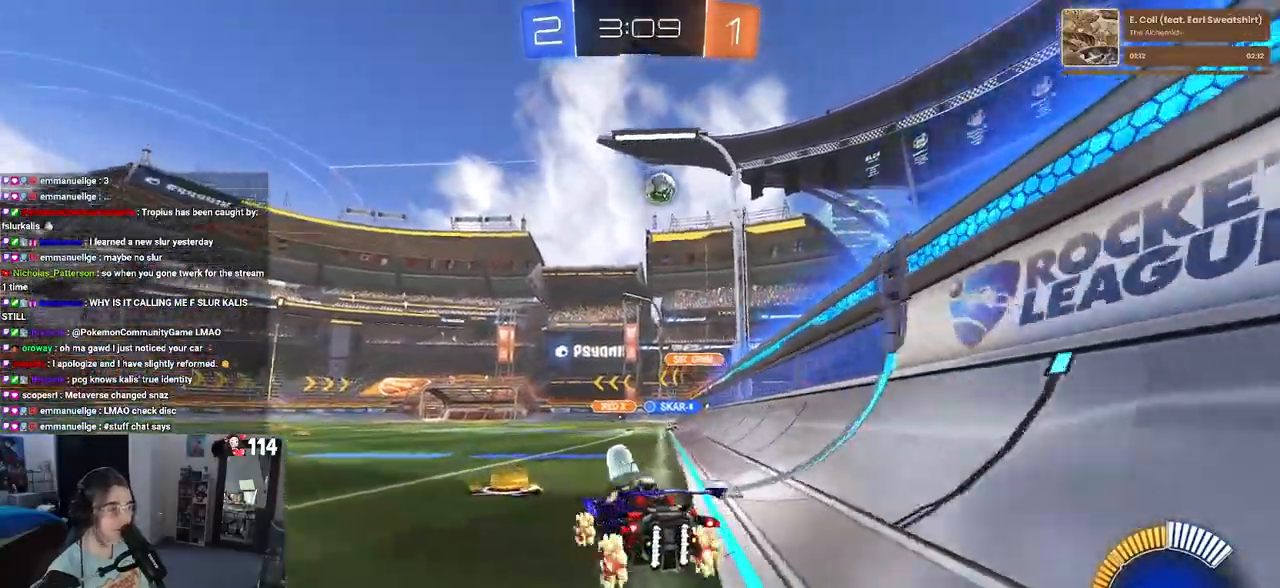
{"buttons": ["R2"], "left_stick": "left", "right_stick": "center", "events": [[83, "SQUARE", "up"]]}
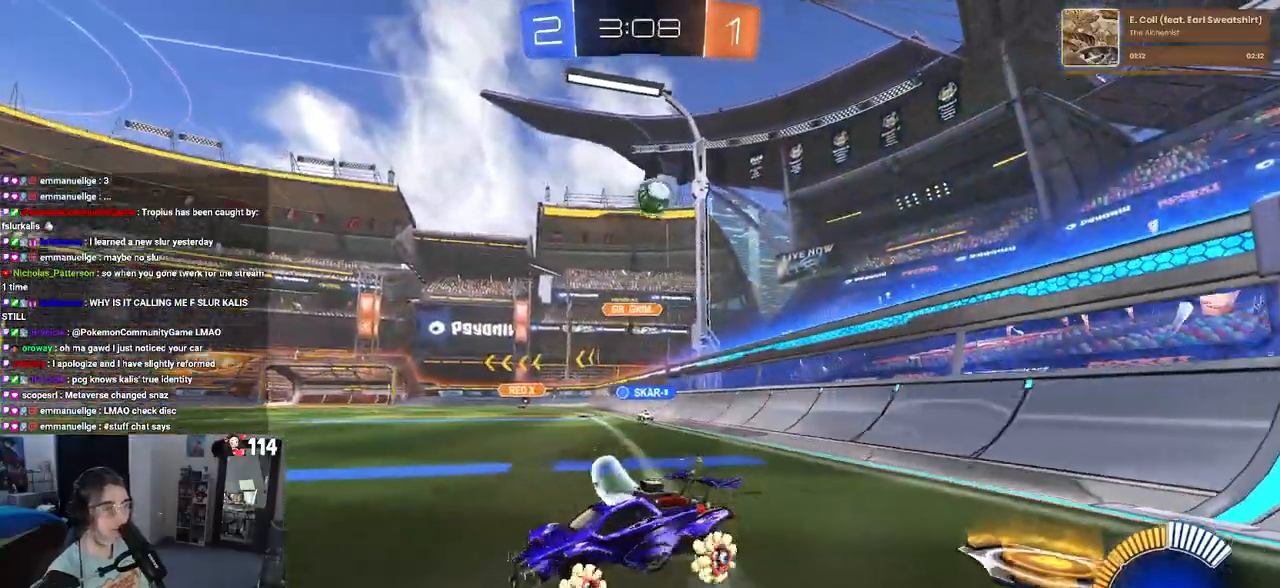
{"buttons": ["SQUARE", "R2"], "left_stick": "right", "right_stick": "center", "events": [[200, "left_stick", "down-left"], [383, "left_stick", "center"], [450, "left_stick", "right"], [483, "SQUARE", "down"]]}
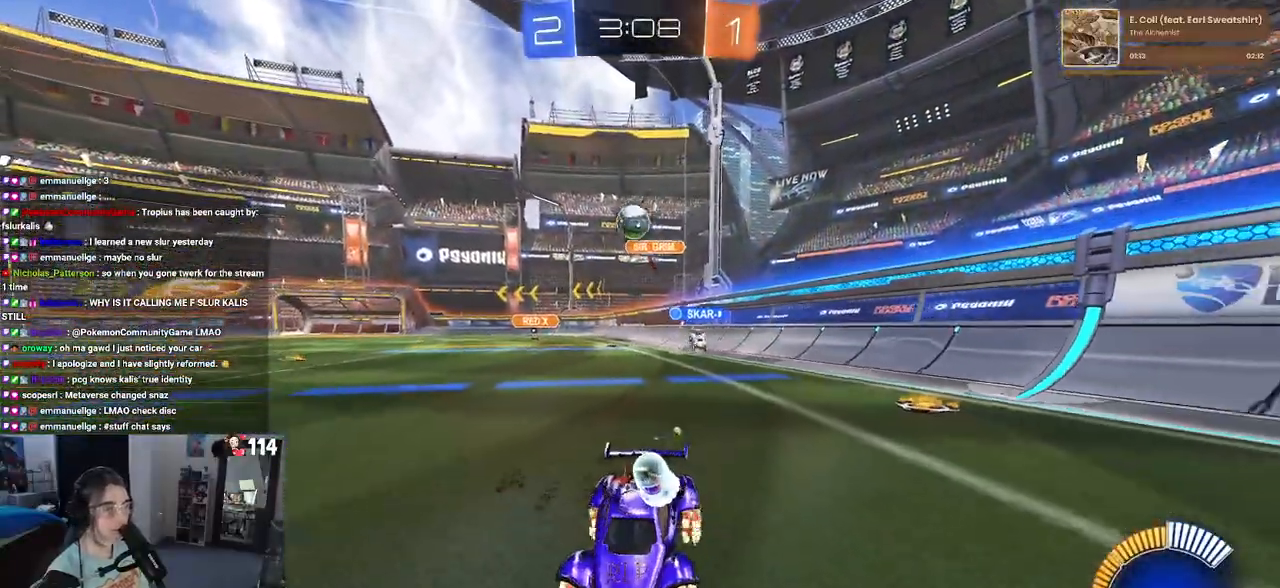
{"buttons": ["SQUARE", "R2"], "left_stick": "right", "right_stick": "center", "events": [[133, "SQUARE", "up"], [483, "SQUARE", "down"]]}
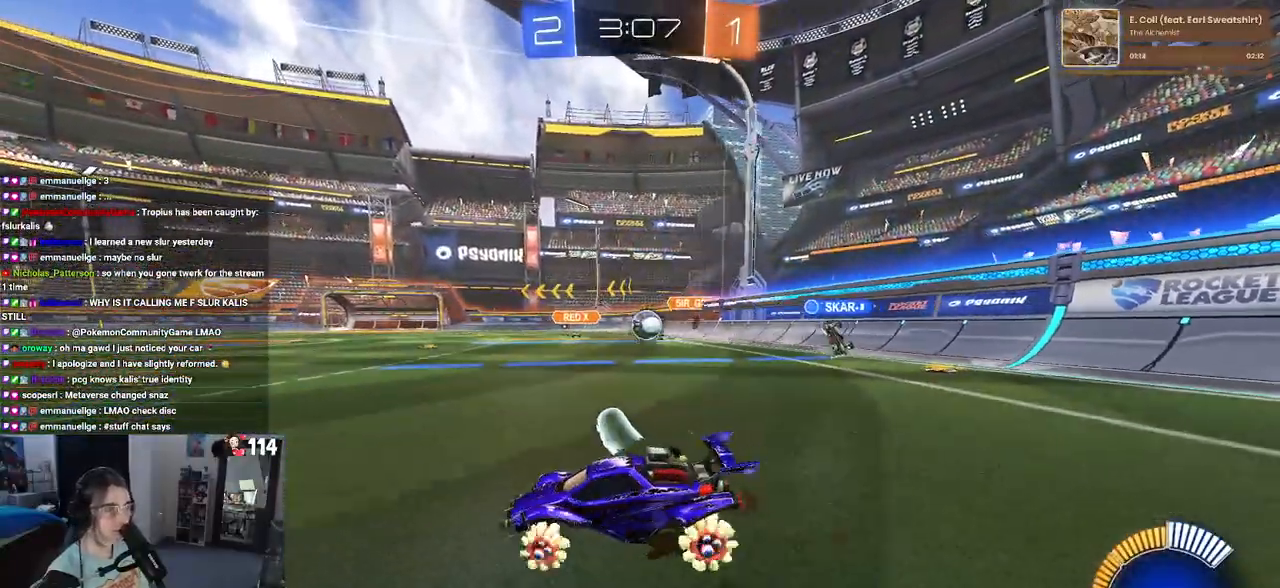
{"buttons": ["R2"], "left_stick": "left", "right_stick": "center", "events": [[67, "SQUARE", "up"], [417, "left_stick", "center"], [467, "left_stick", "left"]]}
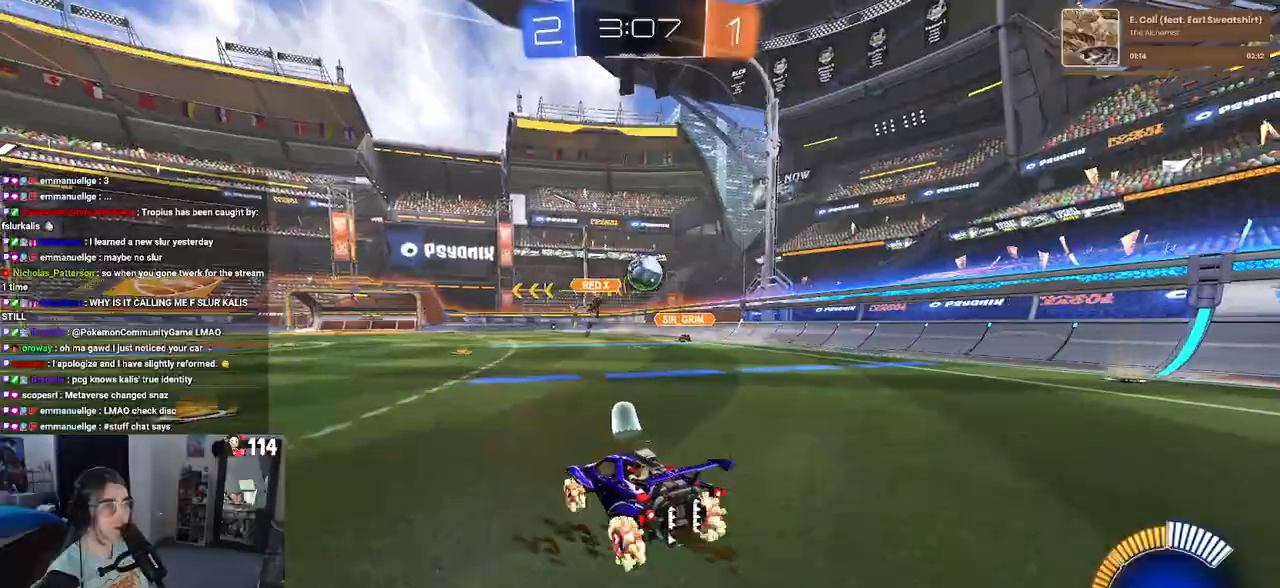
{"buttons": ["R2"], "left_stick": "center", "right_stick": "center", "events": [[300, "left_stick", "center"]]}
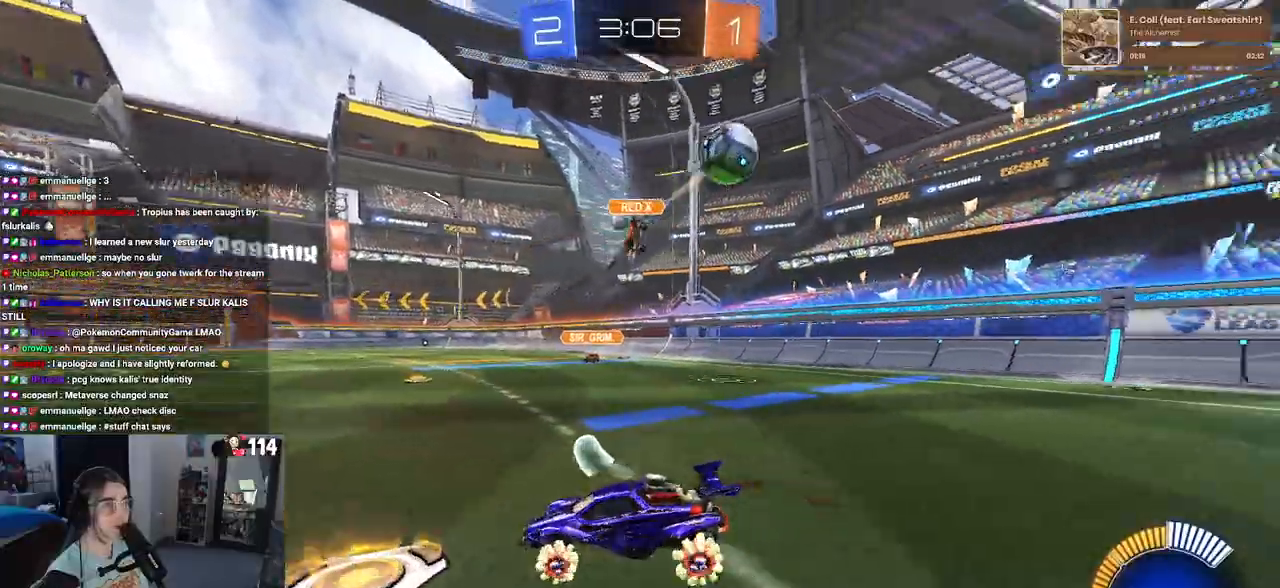
{"buttons": ["R2"], "left_stick": "center", "right_stick": "center", "events": []}
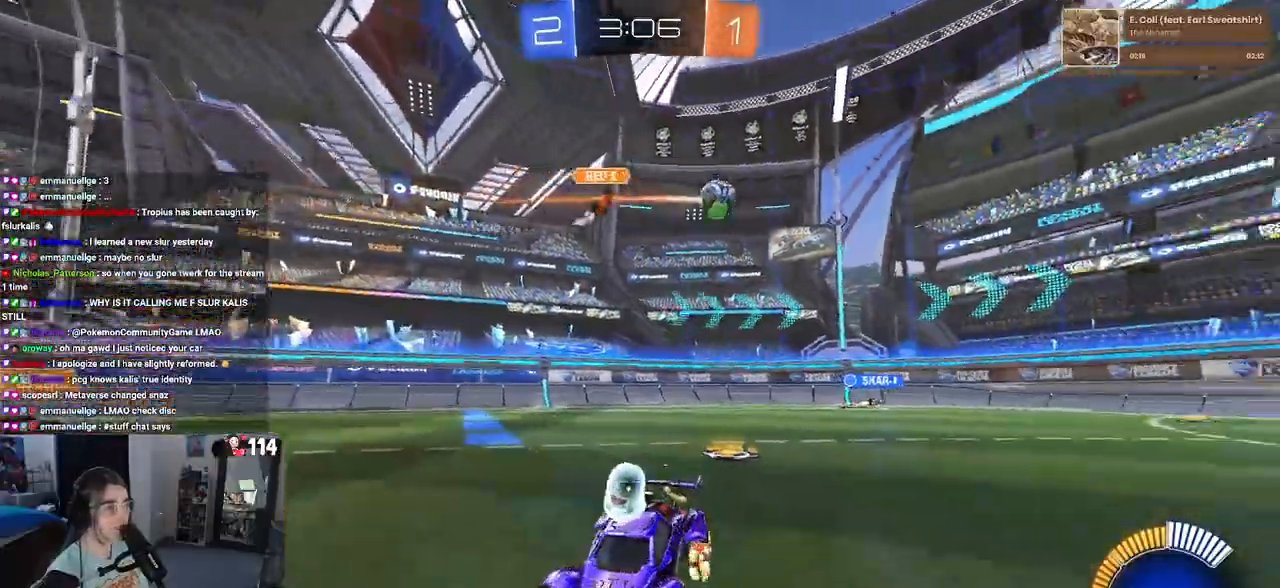
{"buttons": ["R2"], "left_stick": "left", "right_stick": "center", "events": [[400, "left_stick", "left"]]}
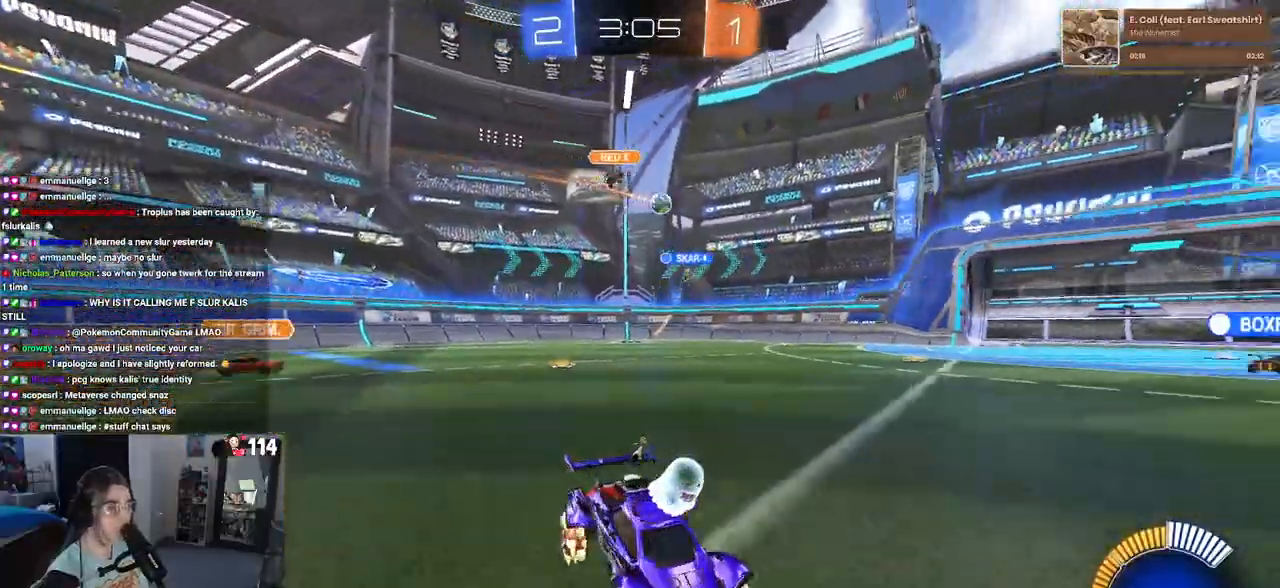
{"buttons": ["R2"], "left_stick": "center", "right_stick": "center", "events": [[450, "left_stick", "center"]]}
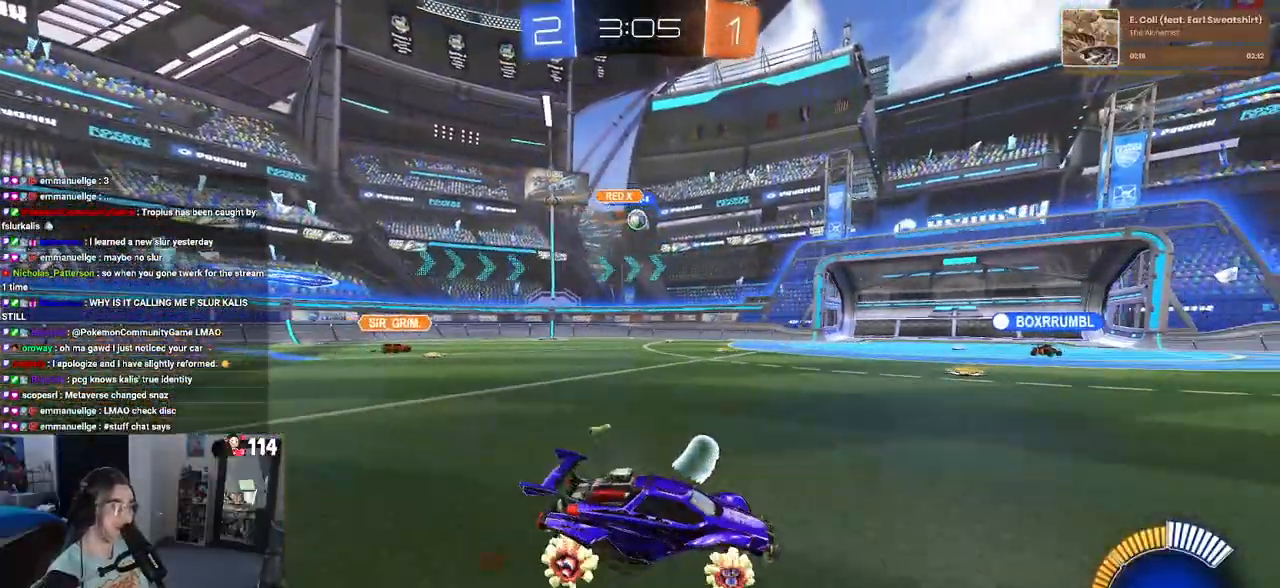
{"buttons": ["R2"], "left_stick": "left", "right_stick": "center", "events": [[267, "left_stick", "left"]]}
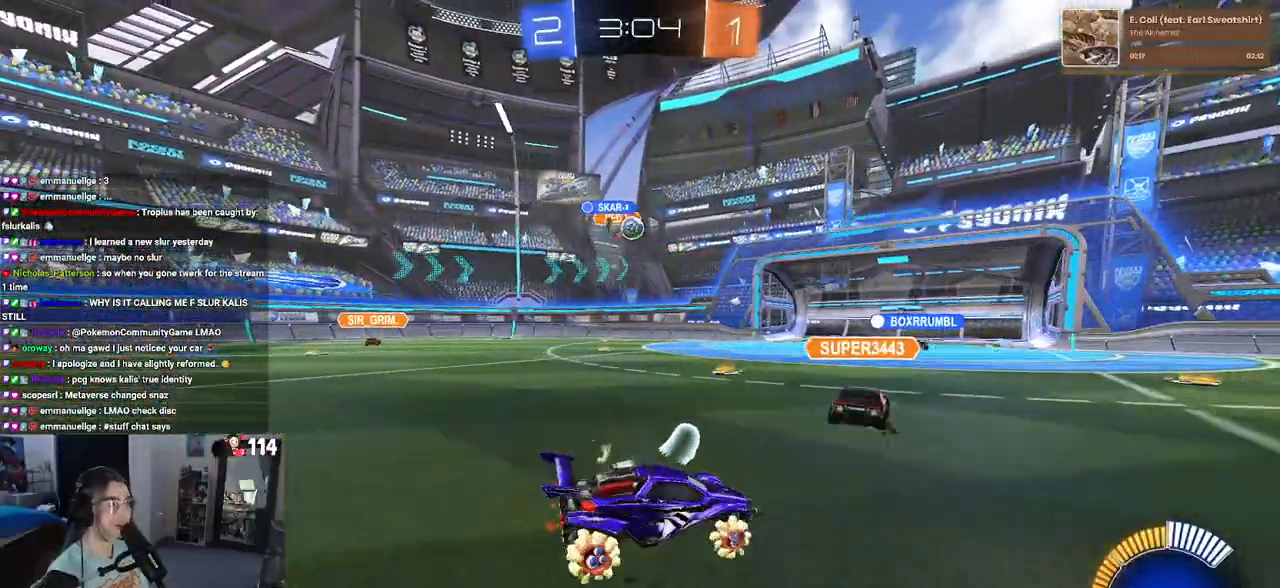
{"buttons": ["R2"], "left_stick": "center", "right_stick": "center", "events": [[433, "left_stick", "center"]]}
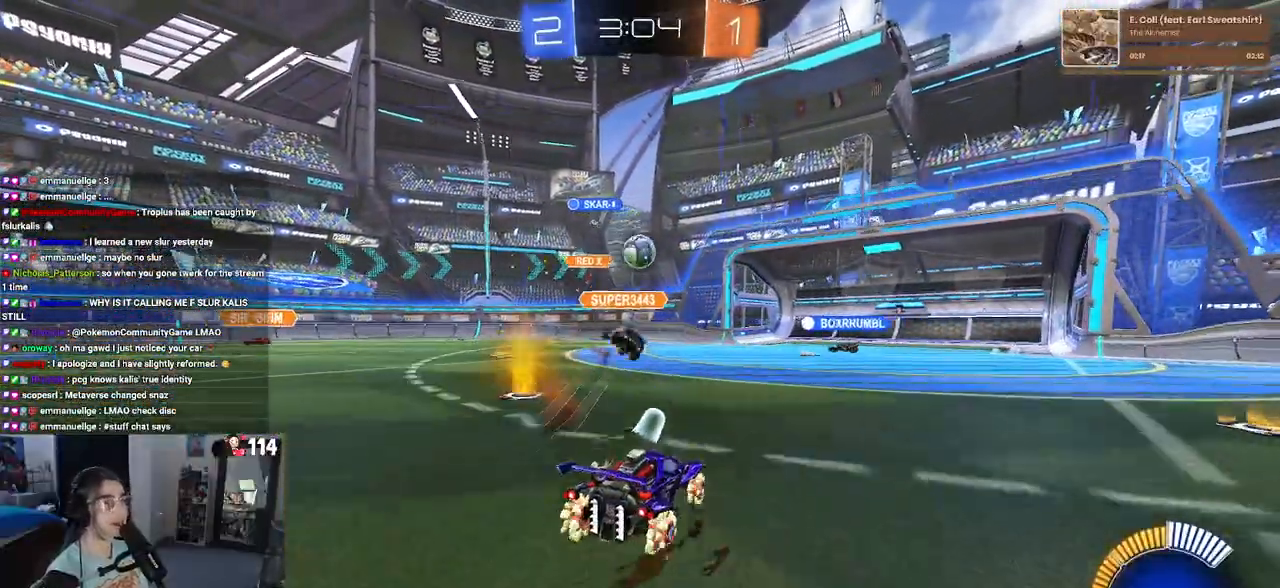
{"buttons": ["R2"], "left_stick": "right", "right_stick": "center", "events": [[467, "left_stick", "right"]]}
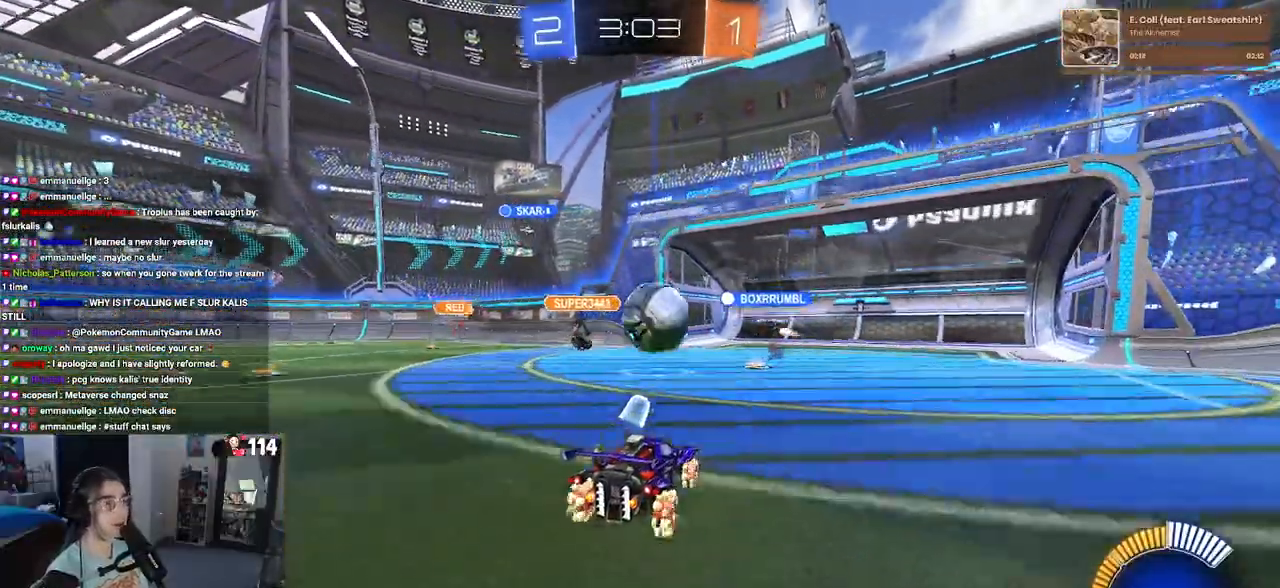
{"buttons": ["R2"], "left_stick": "down-right", "right_stick": "center", "events": [[133, "left_stick", "center"], [267, "left_stick", "down-right"], [350, "SQUARE", "down"], [450, "SQUARE", "up"]]}